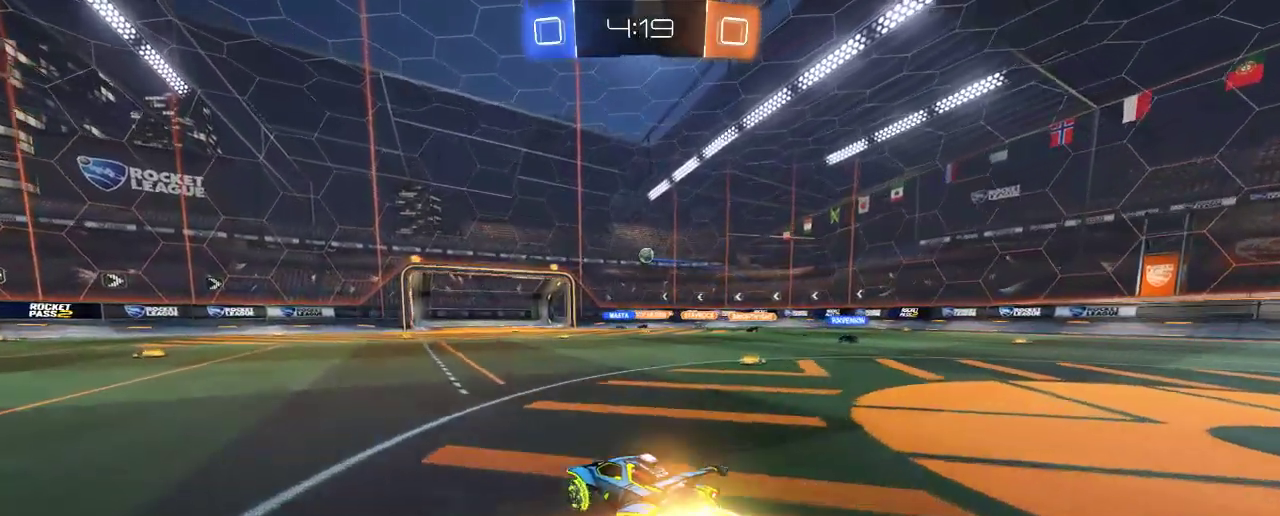
Gameplay with a controller (Xbox layout); each line is a JSON object with the inputs held at the frame after it. "events" lists button and stick changes between this image and that frame as [ms after this image, input, new state], when the widget could be followed in between. Not read: R3.
{"buttons": ["B", "R2"], "left_stick": "right", "right_stick": "center", "events": [[100, "left_stick", "right"]]}
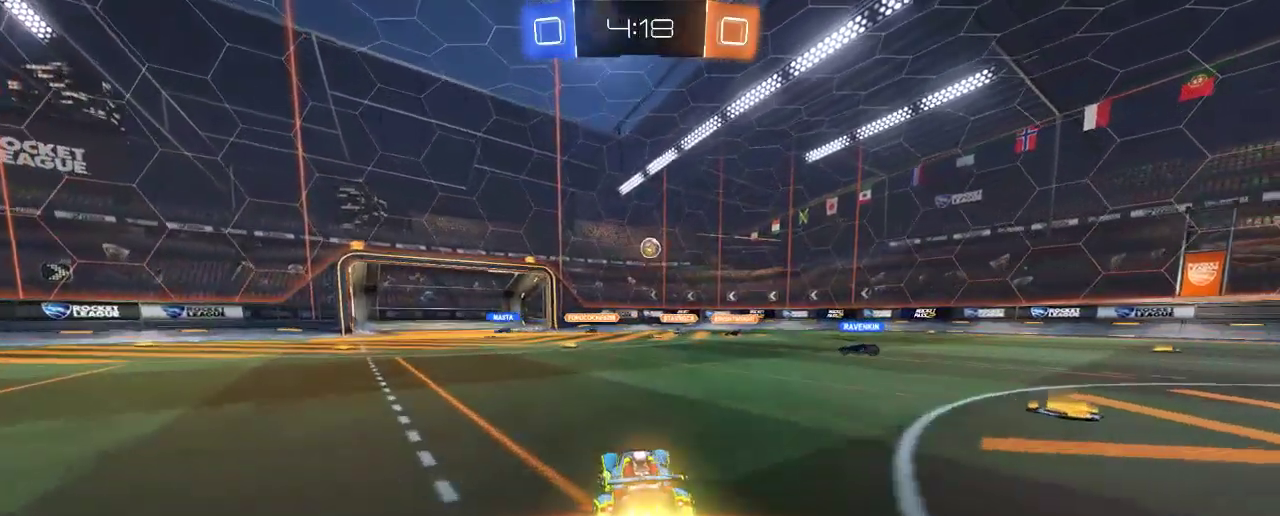
{"buttons": ["A", "B", "R2"], "left_stick": "down", "right_stick": "center", "events": [[167, "left_stick", "center"], [333, "A", "down"], [333, "left_stick", "down-left"], [417, "left_stick", "down"]]}
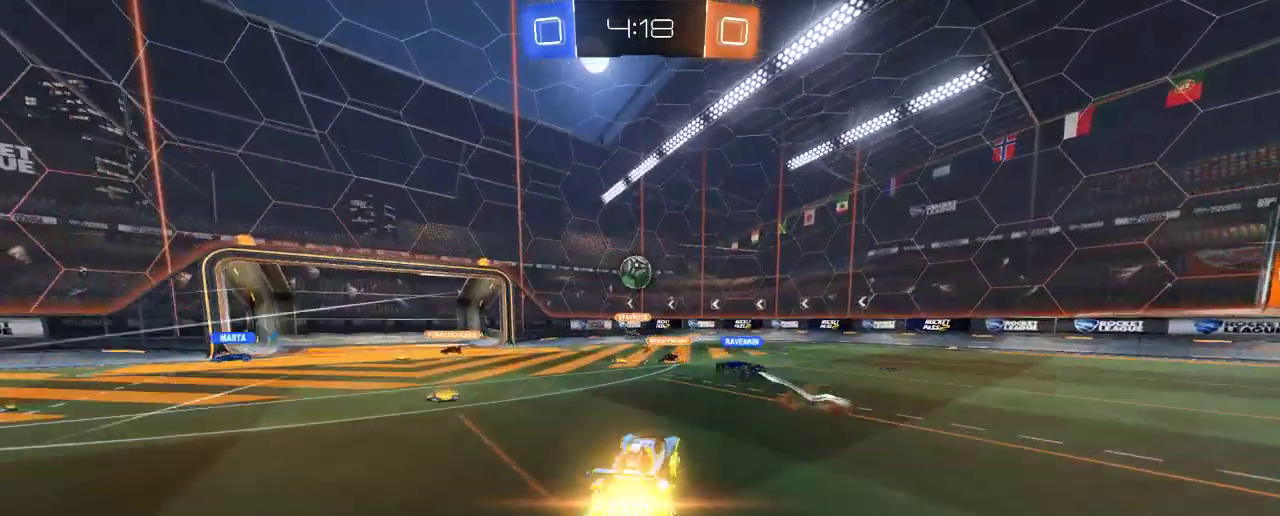
{"buttons": [], "left_stick": "left", "right_stick": "center", "events": [[33, "A", "up"], [33, "B", "up"], [33, "left_stick", "center"], [267, "left_stick", "up-left"], [300, "R2", "up"], [333, "left_stick", "left"]]}
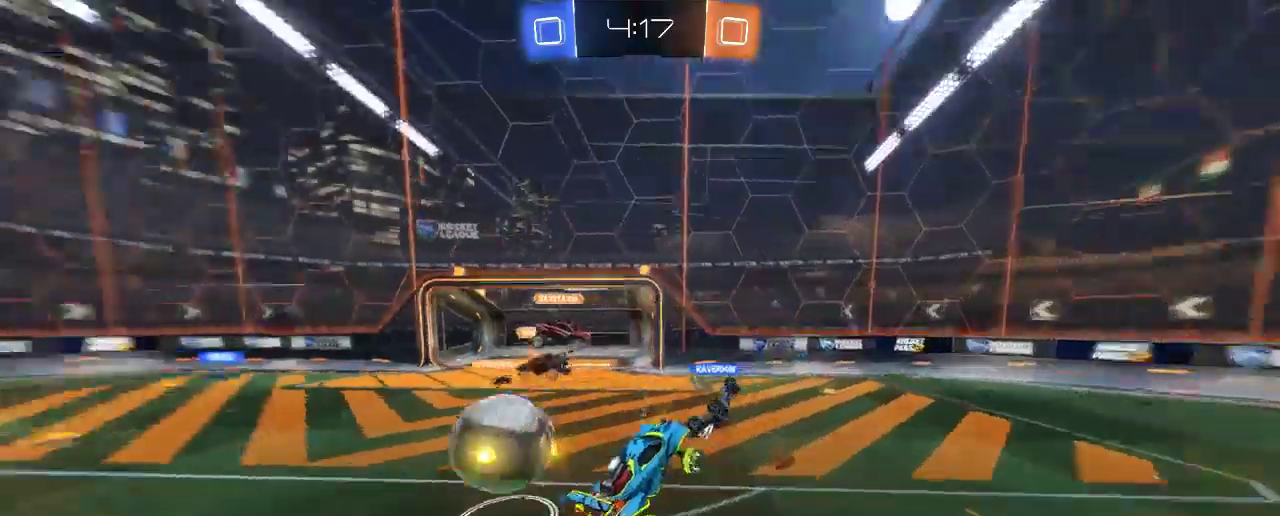
{"buttons": ["R2"], "left_stick": "right", "right_stick": "center", "events": [[50, "R2", "down"], [100, "left_stick", "center"], [300, "left_stick", "right"], [333, "Y", "down"], [433, "Y", "up"]]}
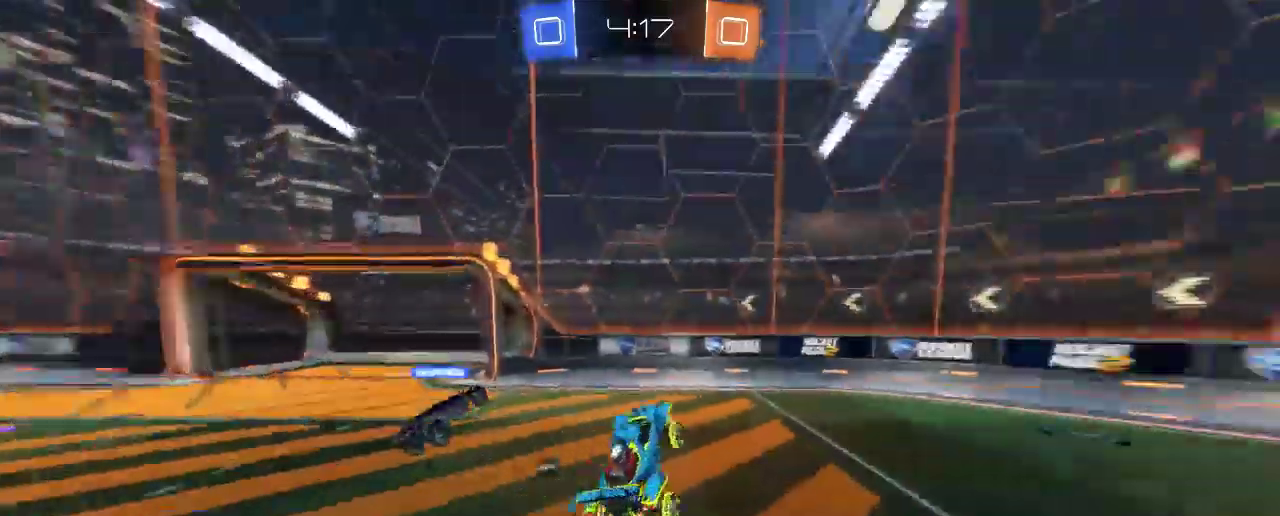
{"buttons": ["R2"], "left_stick": "right", "right_stick": "center", "events": []}
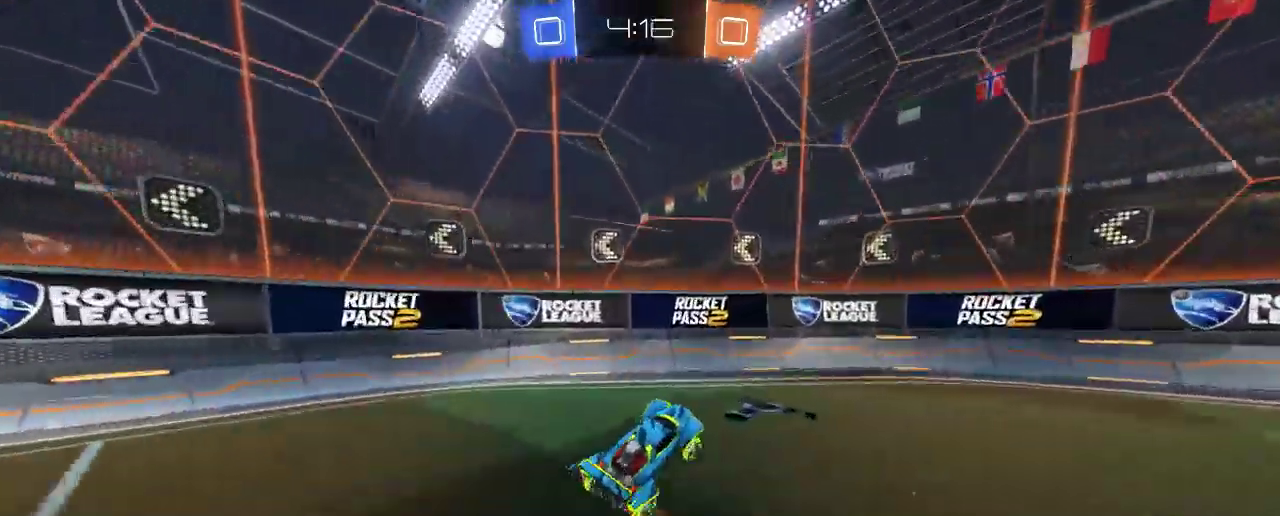
{"buttons": ["R2"], "left_stick": "right", "right_stick": "center", "events": [[300, "Y", "down"], [400, "Y", "up"]]}
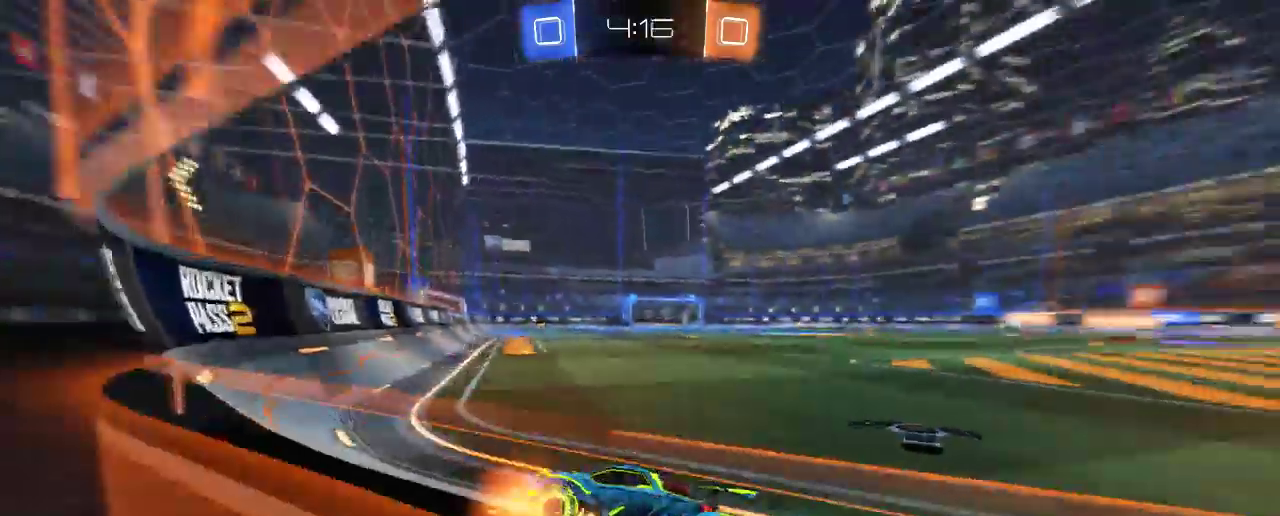
{"buttons": ["R2"], "left_stick": "right", "right_stick": "center", "events": []}
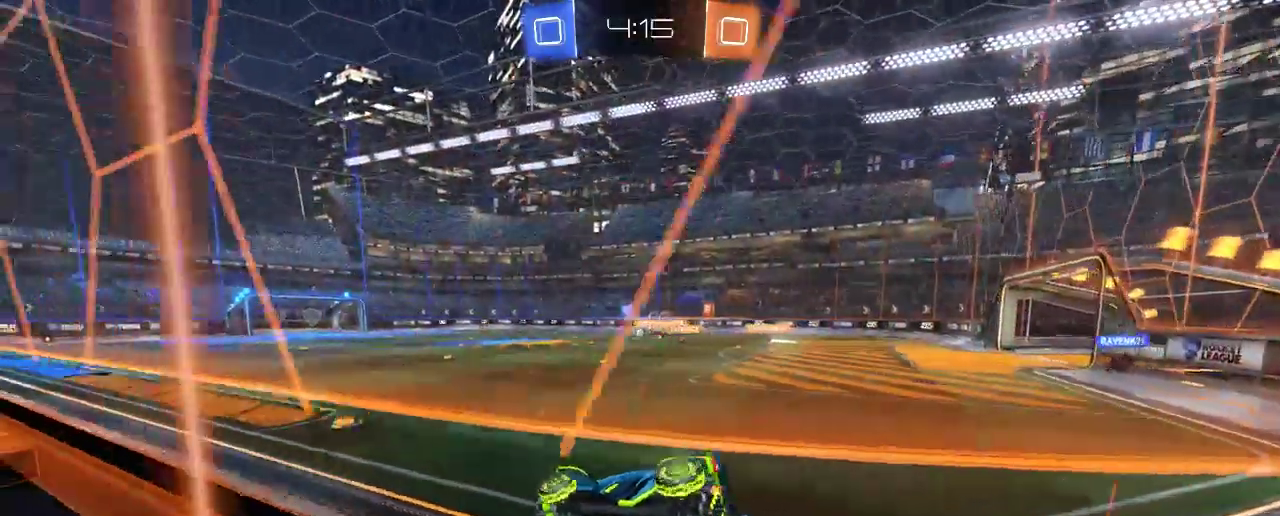
{"buttons": ["B", "Y", "R2"], "left_stick": "left", "right_stick": "center", "events": [[267, "B", "down"], [267, "left_stick", "center"], [300, "Y", "down"], [500, "left_stick", "left"]]}
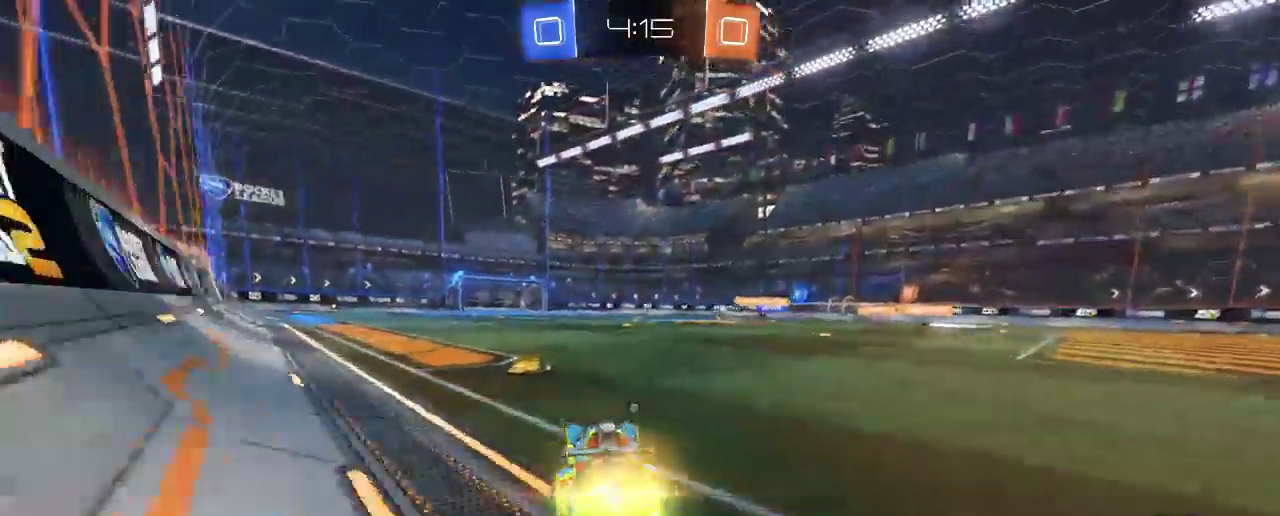
{"buttons": ["A", "R2"], "left_stick": "up", "right_stick": "center", "events": [[33, "Y", "up"], [300, "left_stick", "up-left"], [400, "A", "down"], [400, "left_stick", "up"], [433, "B", "up"]]}
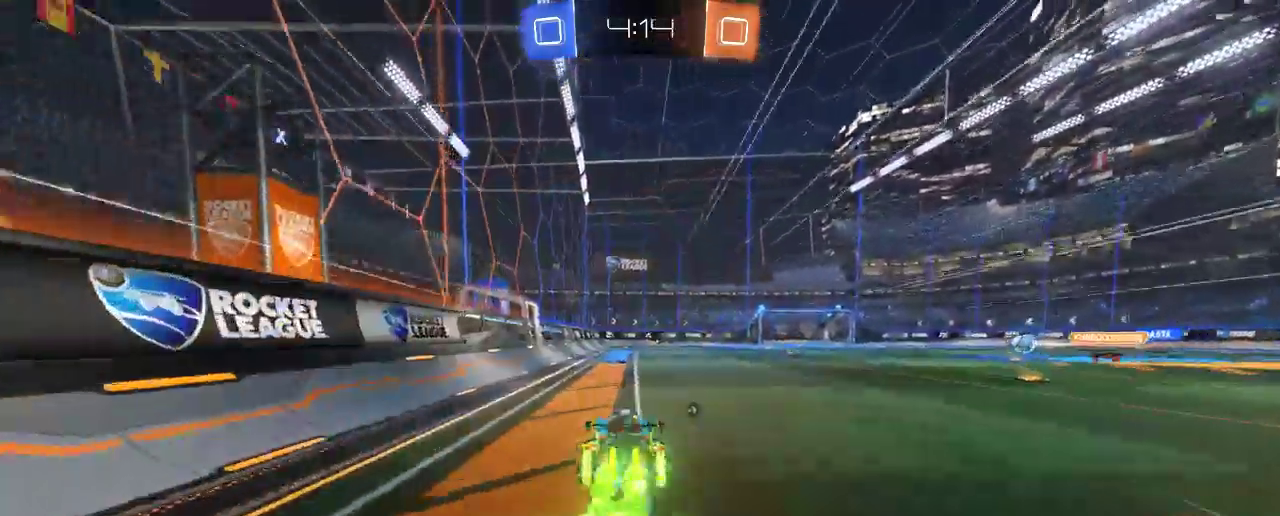
{"buttons": ["R2"], "left_stick": "center", "right_stick": "center", "events": [[33, "A", "up"], [133, "A", "down"], [233, "A", "up"], [333, "Y", "down"], [467, "Y", "up"], [500, "left_stick", "center"]]}
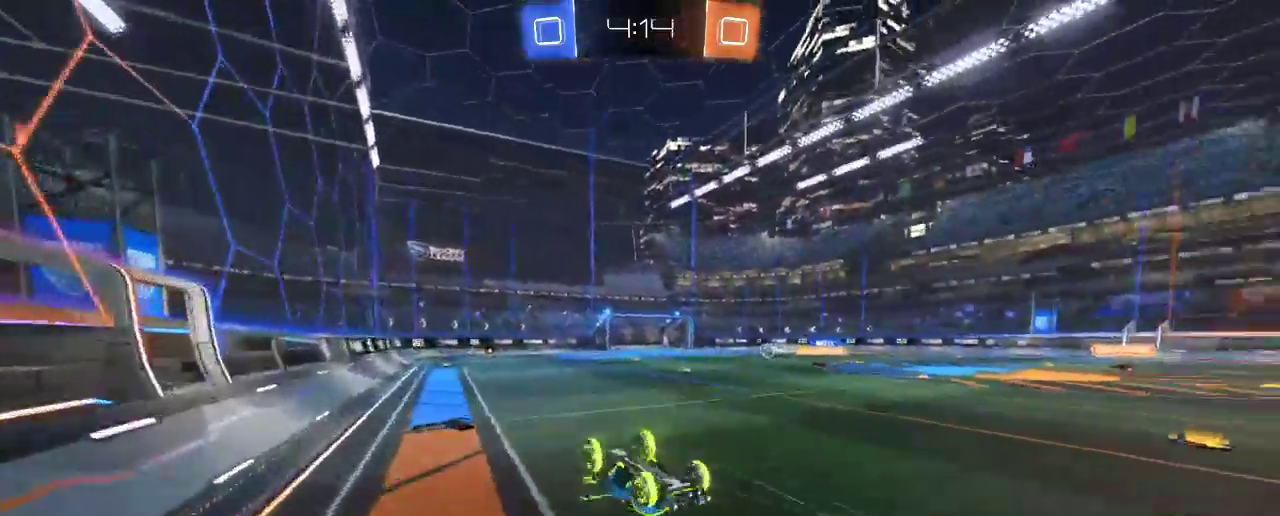
{"buttons": ["R2"], "left_stick": "center", "right_stick": "center", "events": []}
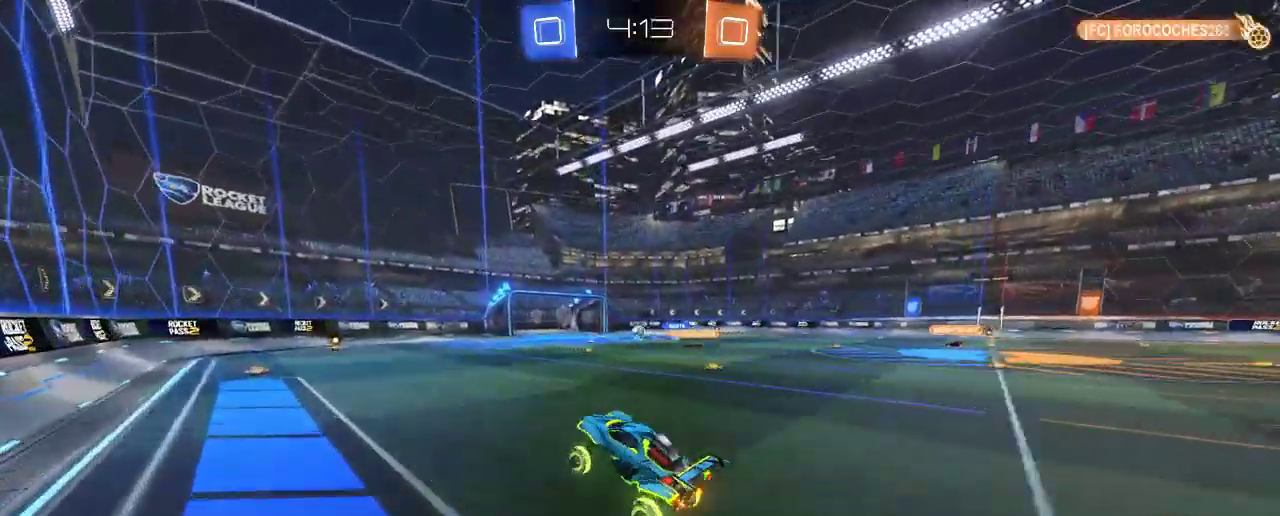
{"buttons": ["R2"], "left_stick": "center", "right_stick": "center", "events": []}
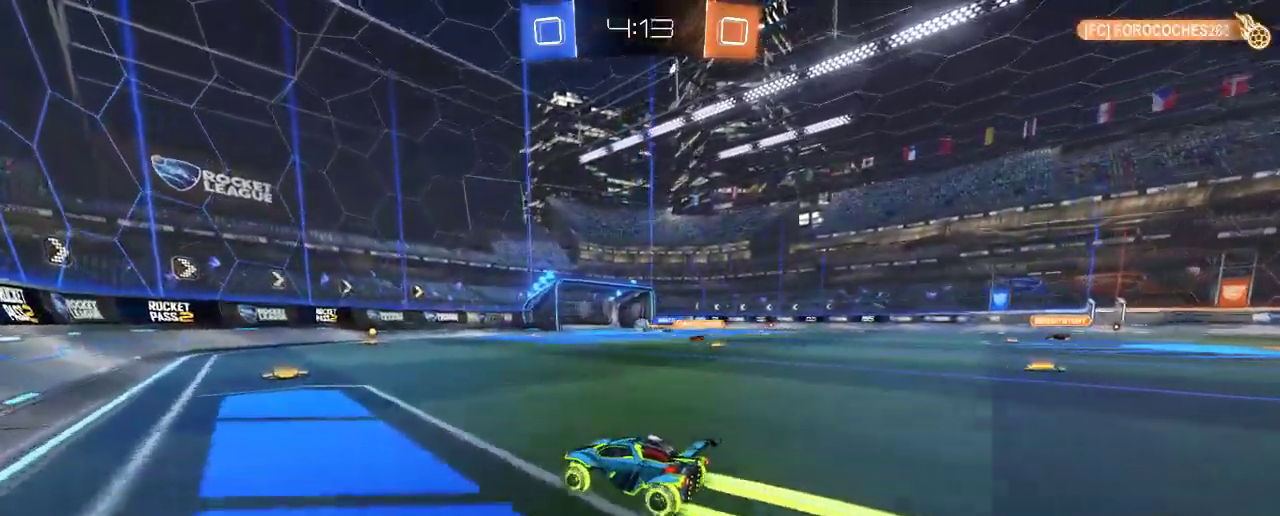
{"buttons": [], "left_stick": "center", "right_stick": "center", "events": [[267, "R2", "up"], [300, "L2", "down"], [500, "L2", "up"]]}
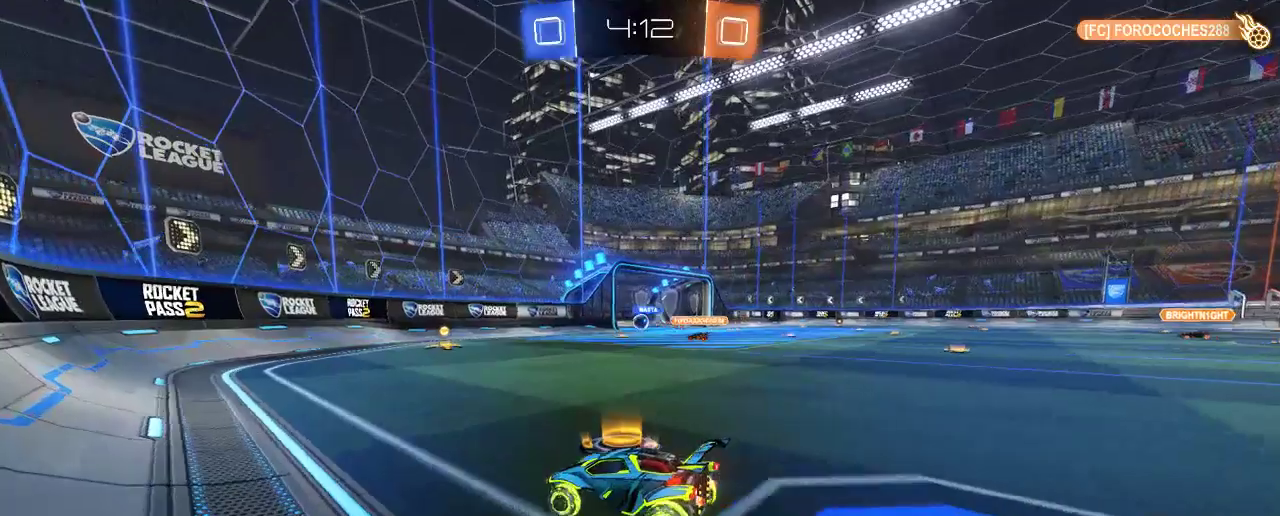
{"buttons": [], "left_stick": "center", "right_stick": "center", "events": [[67, "left_stick", "right"], [367, "left_stick", "center"]]}